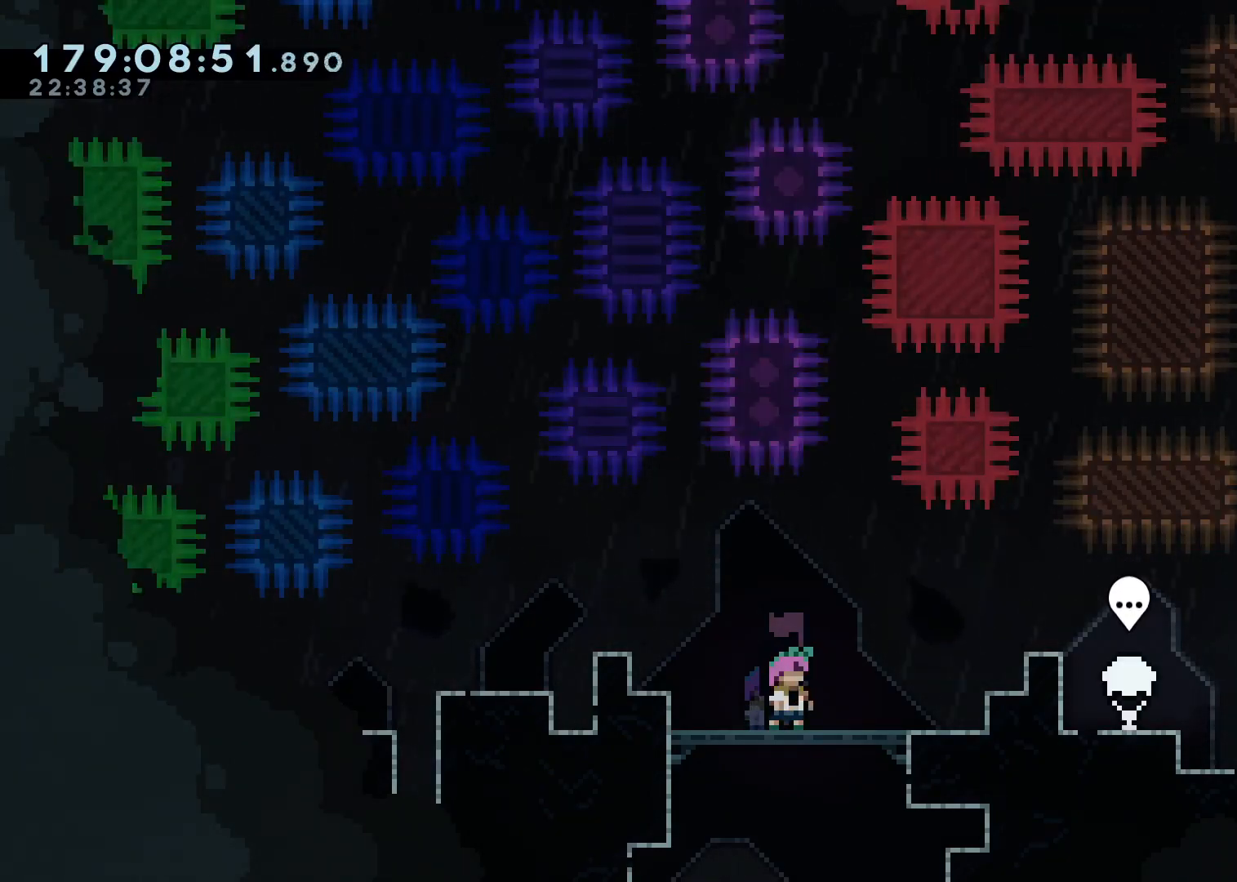
Gameplay with a controller (Xbox layout); each line is a JSON object with the inputs held at the frame after it. "events" lists button and stick changes between this image and that frame as [ms after this image, input, new state], when the widget could be followed in between.
{"buttons": [], "left_stick": "right", "right_stick": "center", "events": [[333, "left_stick", "right"]]}
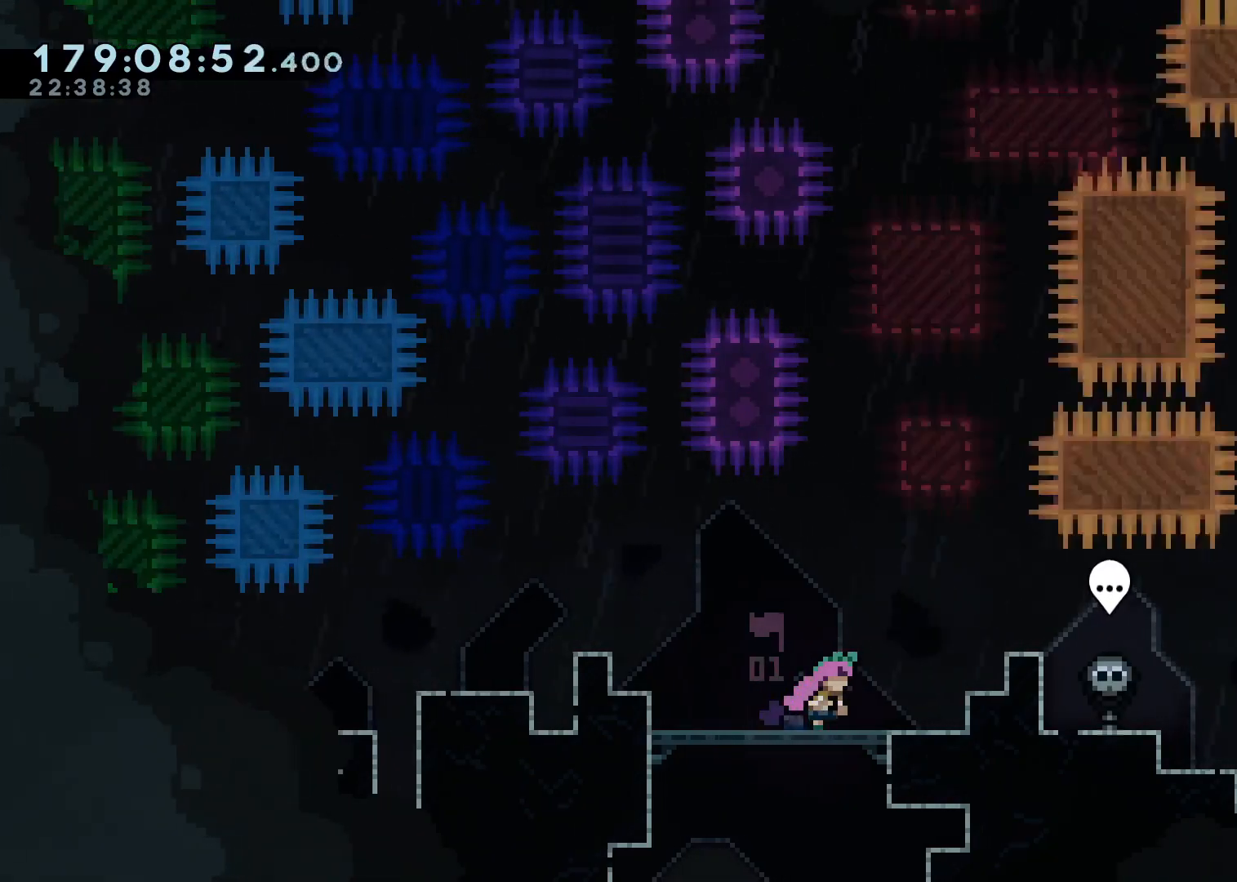
{"buttons": [], "left_stick": "center", "right_stick": "center", "events": [[233, "left_stick", "center"]]}
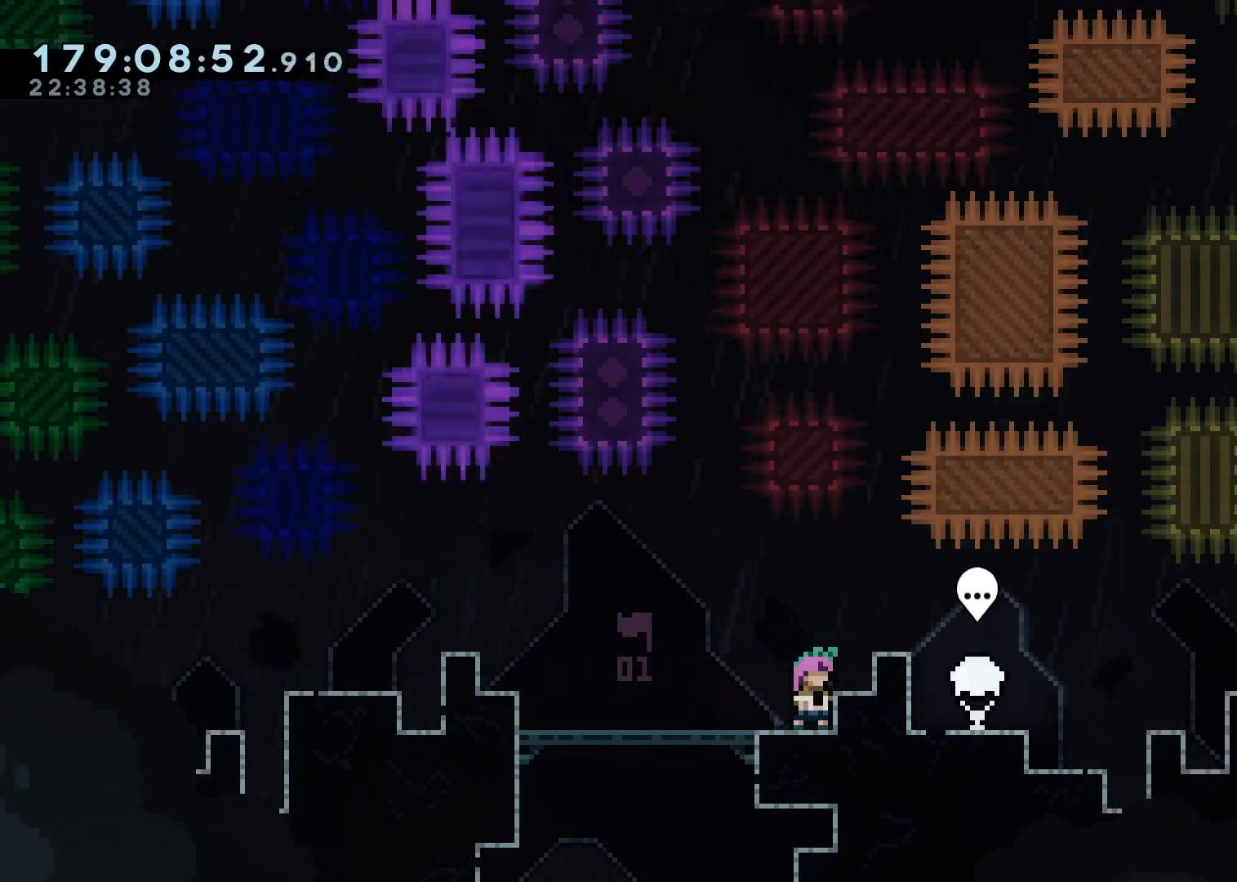
{"buttons": [], "left_stick": "center", "right_stick": "center", "events": []}
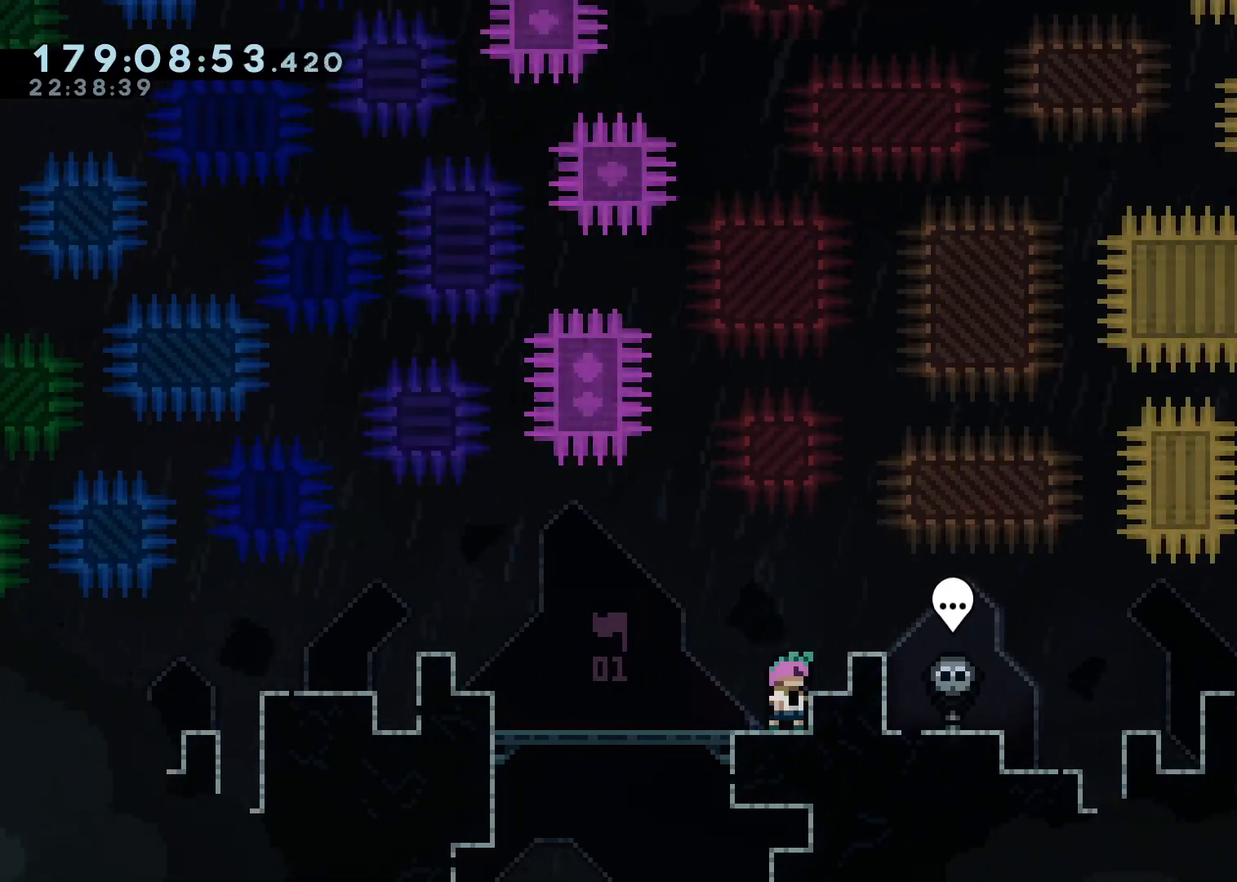
{"buttons": [], "left_stick": "center", "right_stick": "center", "events": []}
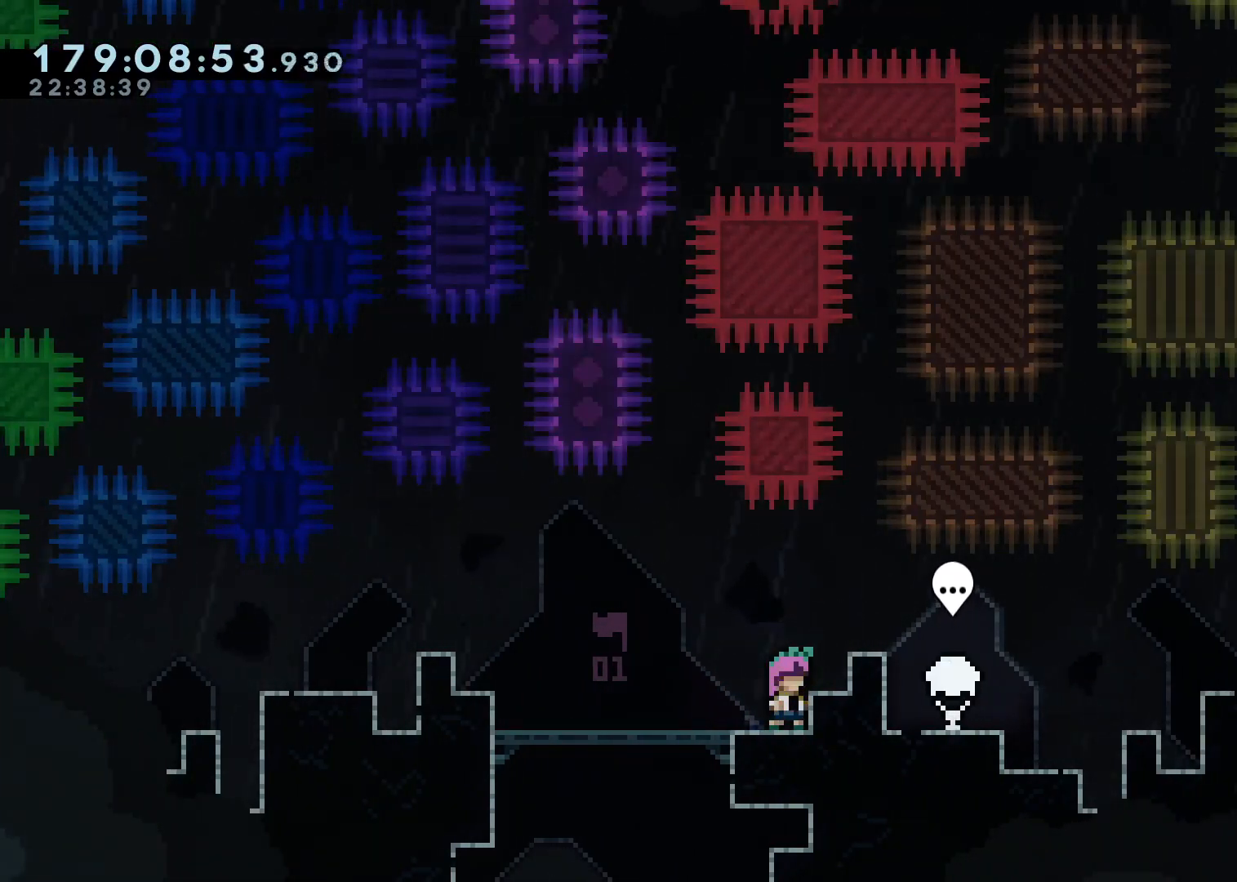
{"buttons": [], "left_stick": "center", "right_stick": "center", "events": []}
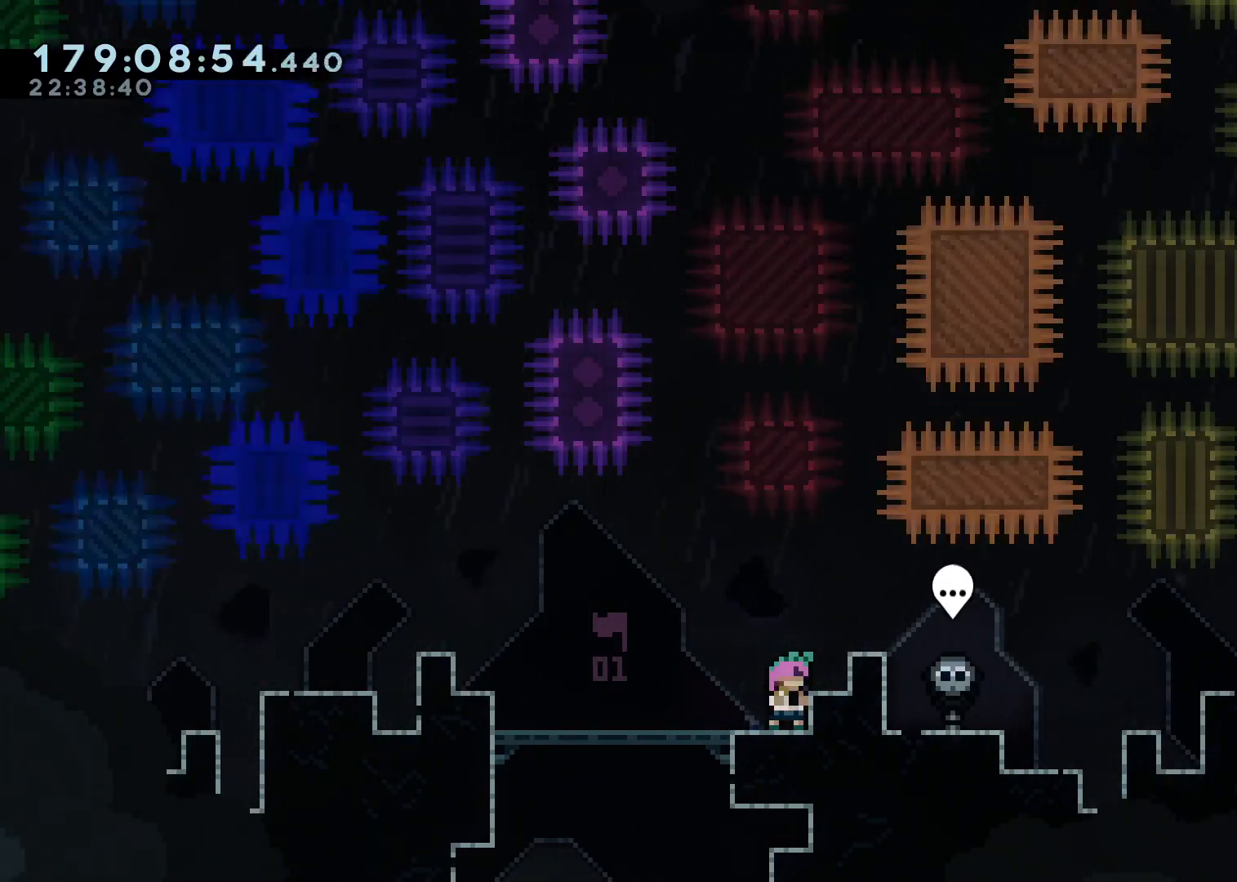
{"buttons": [], "left_stick": "center", "right_stick": "center", "events": []}
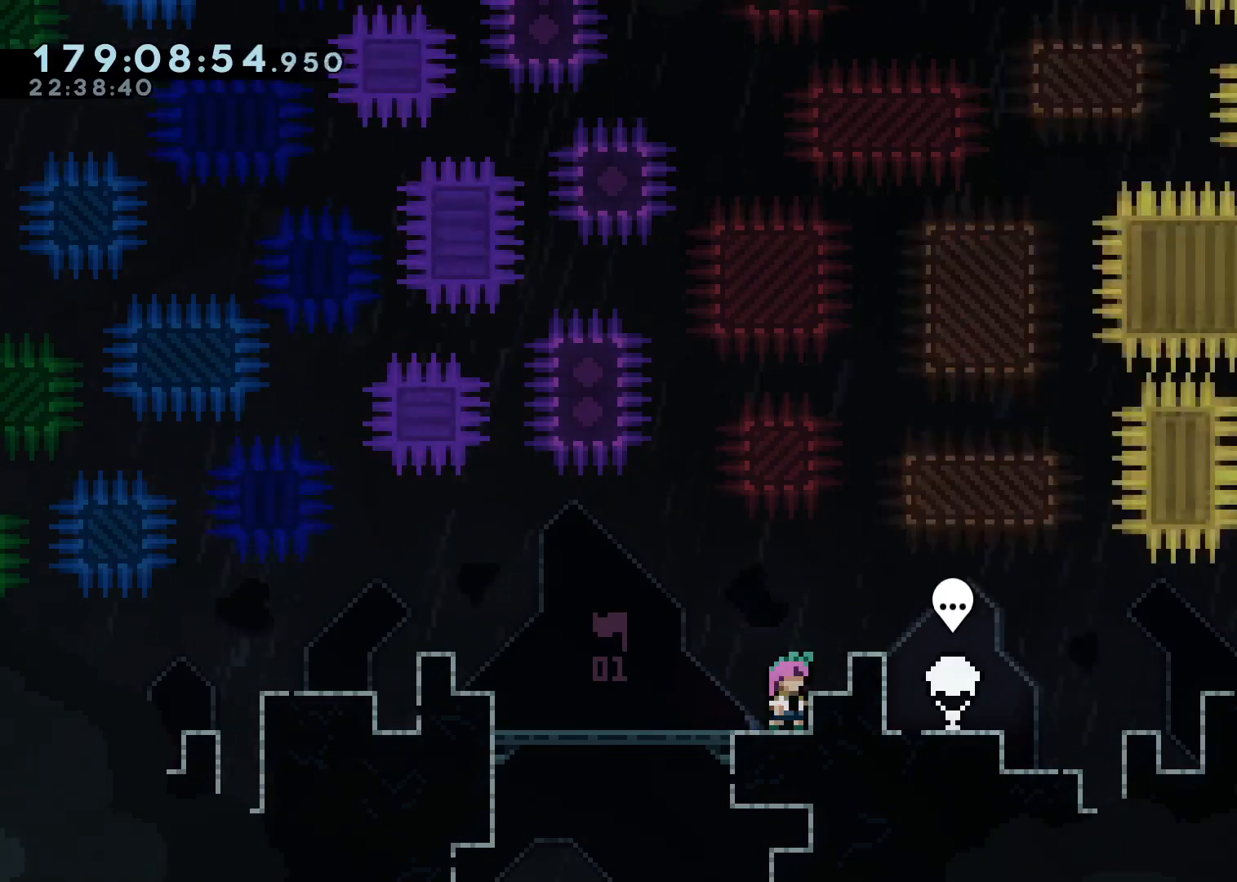
{"buttons": [], "left_stick": "center", "right_stick": "center", "events": []}
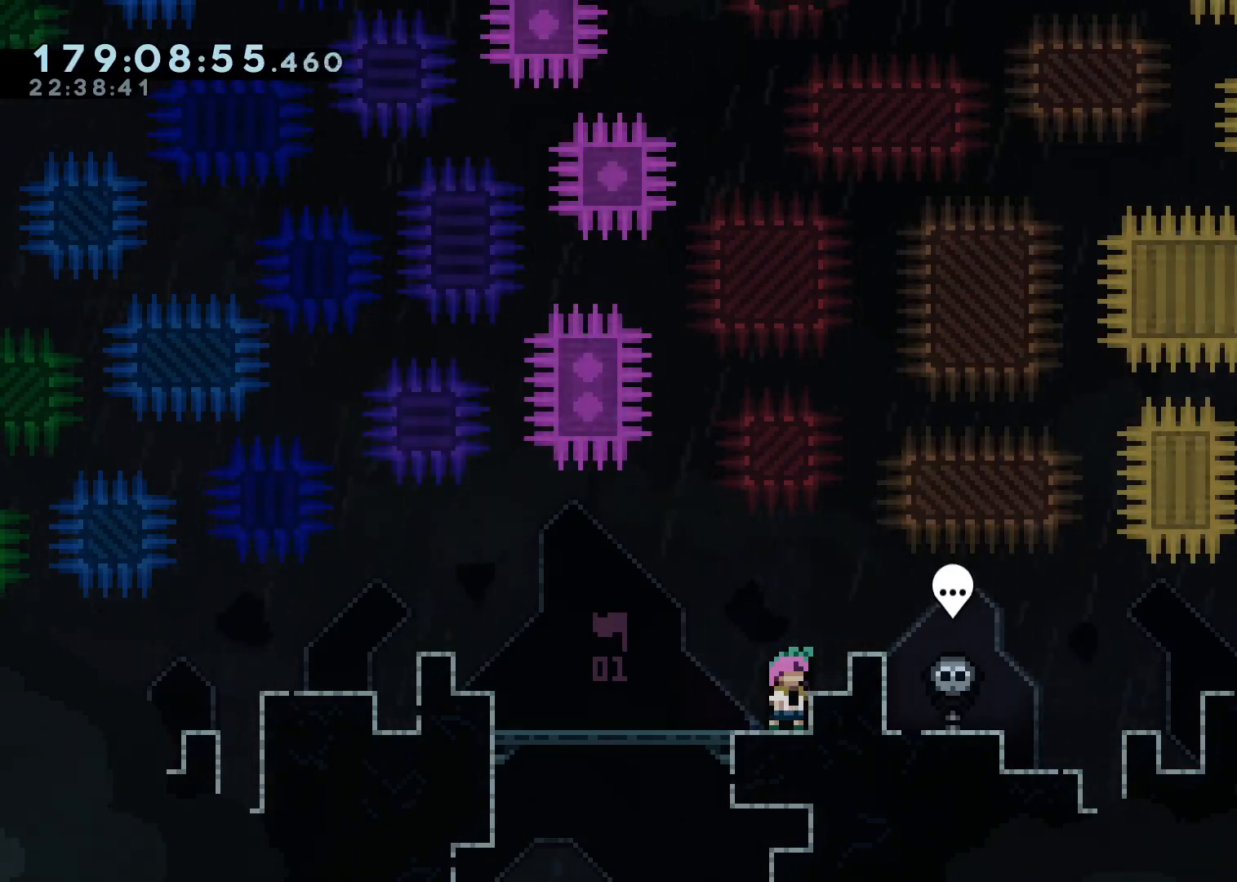
{"buttons": [], "left_stick": "right", "right_stick": "center", "events": [[150, "A", "down"], [150, "left_stick", "right"], [333, "A", "up"]]}
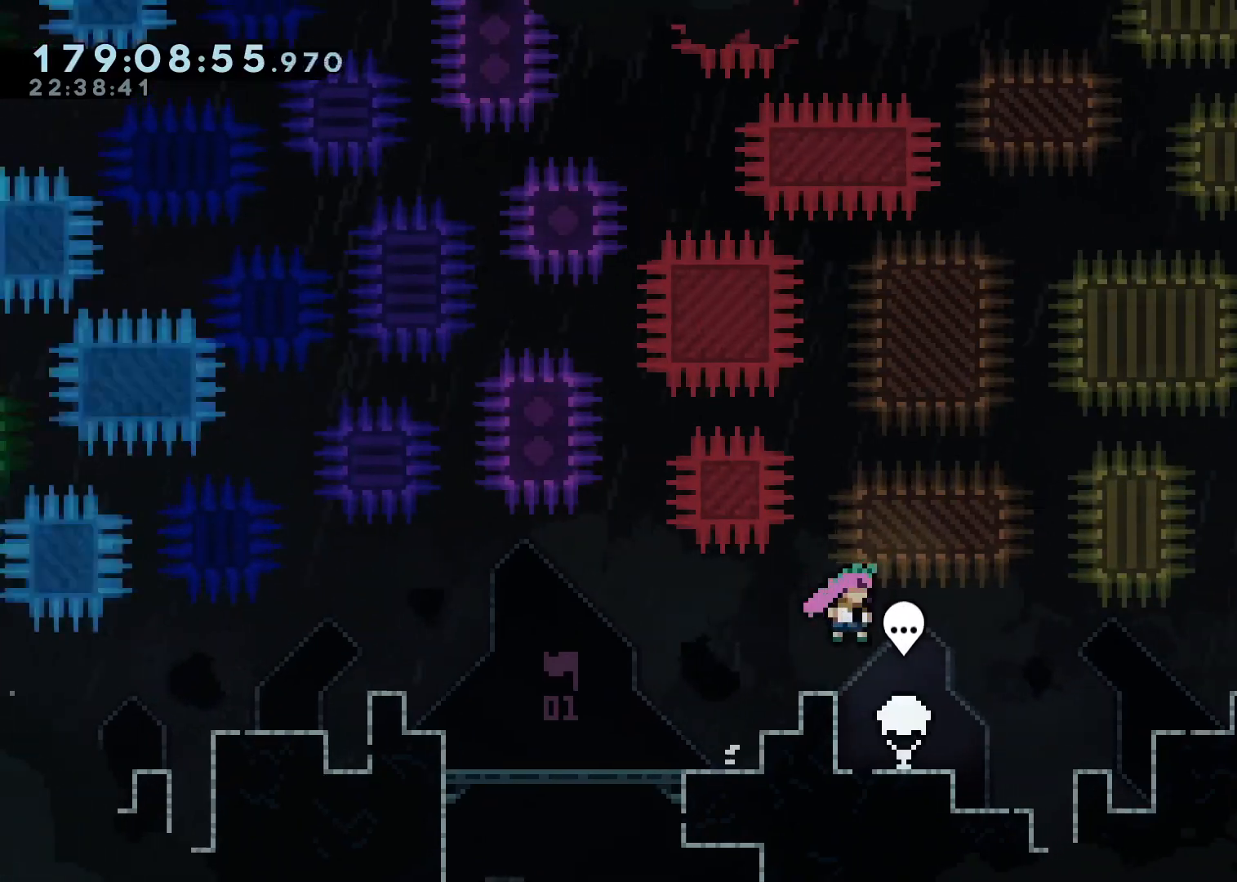
{"buttons": [], "left_stick": "center", "right_stick": "center", "events": [[83, "left_stick", "center"]]}
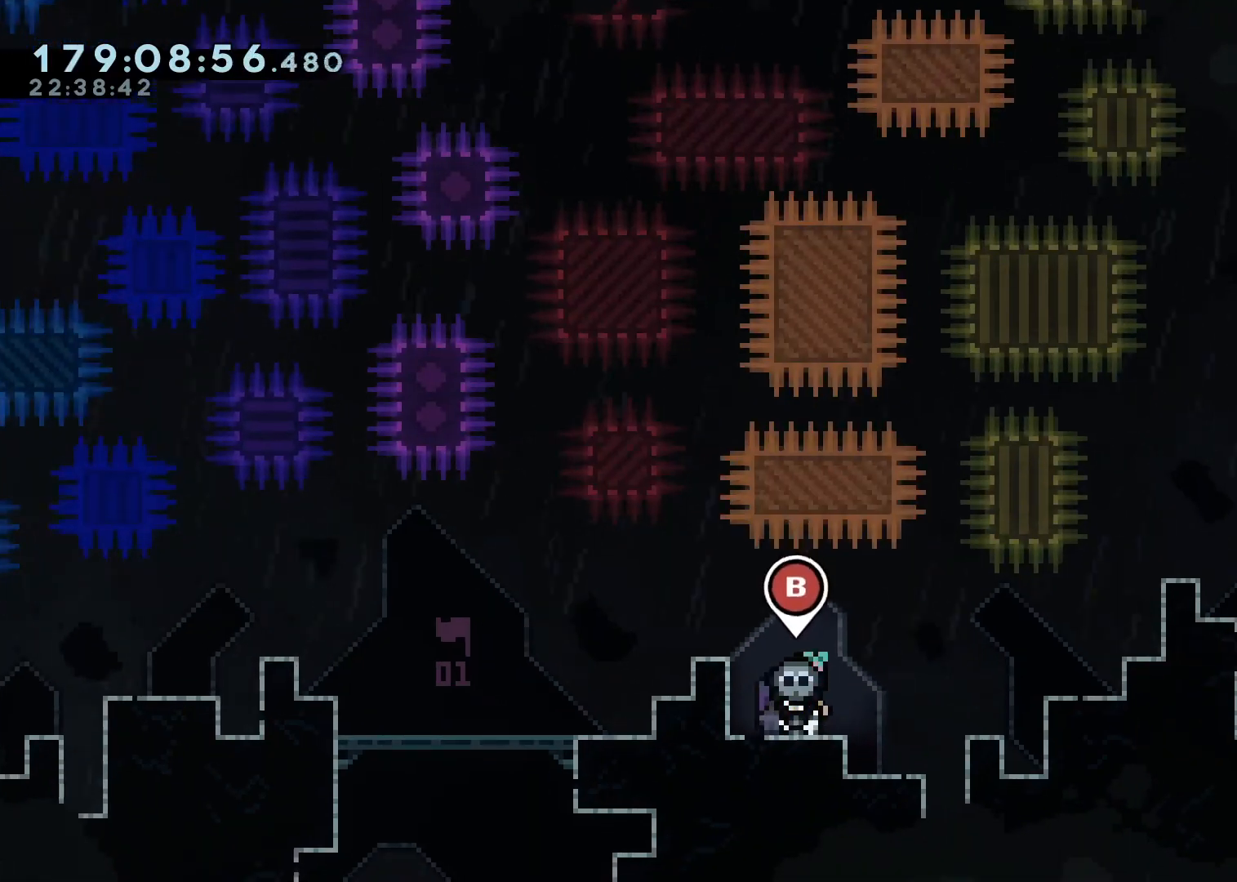
{"buttons": [], "left_stick": "center", "right_stick": "center", "events": [[100, "left_stick", "right"], [500, "left_stick", "center"]]}
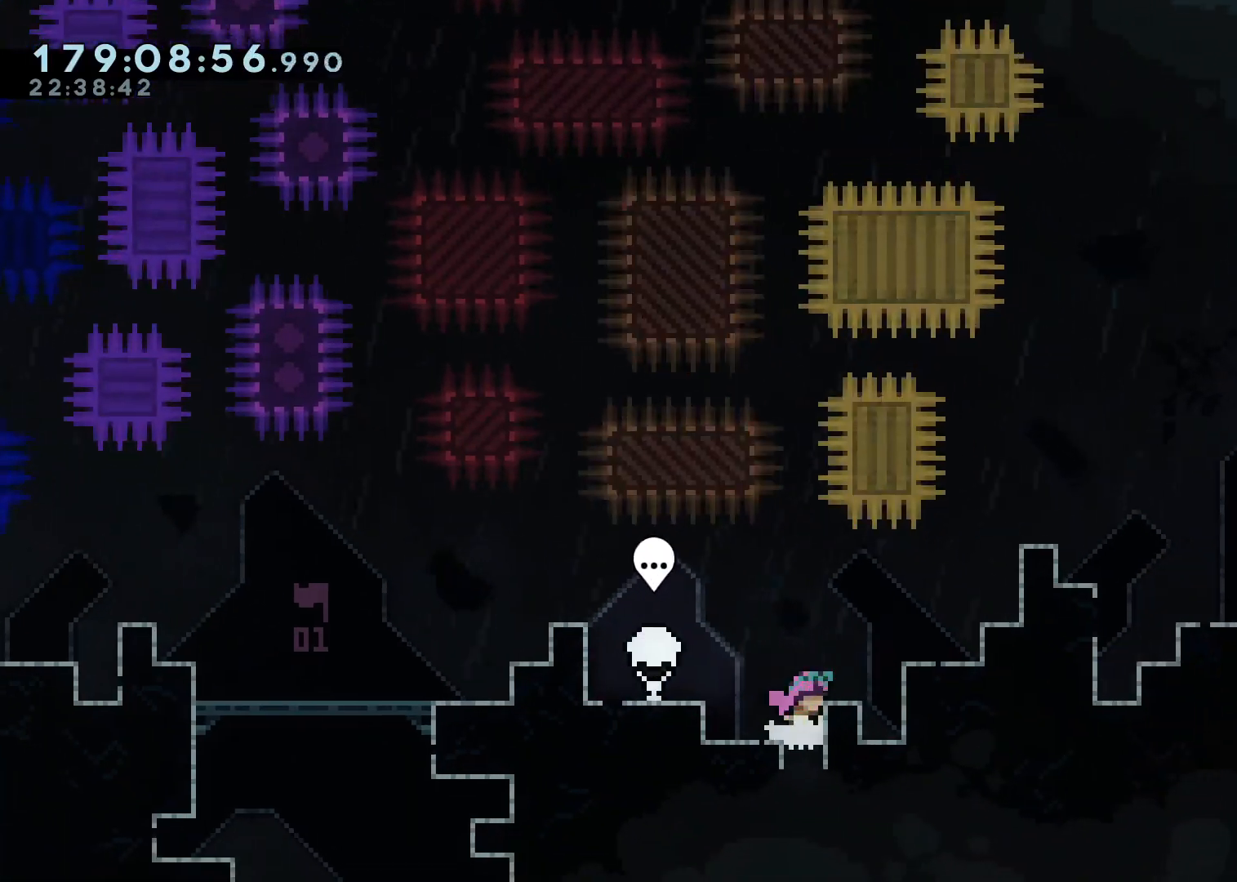
{"buttons": [], "left_stick": "center", "right_stick": "center", "events": []}
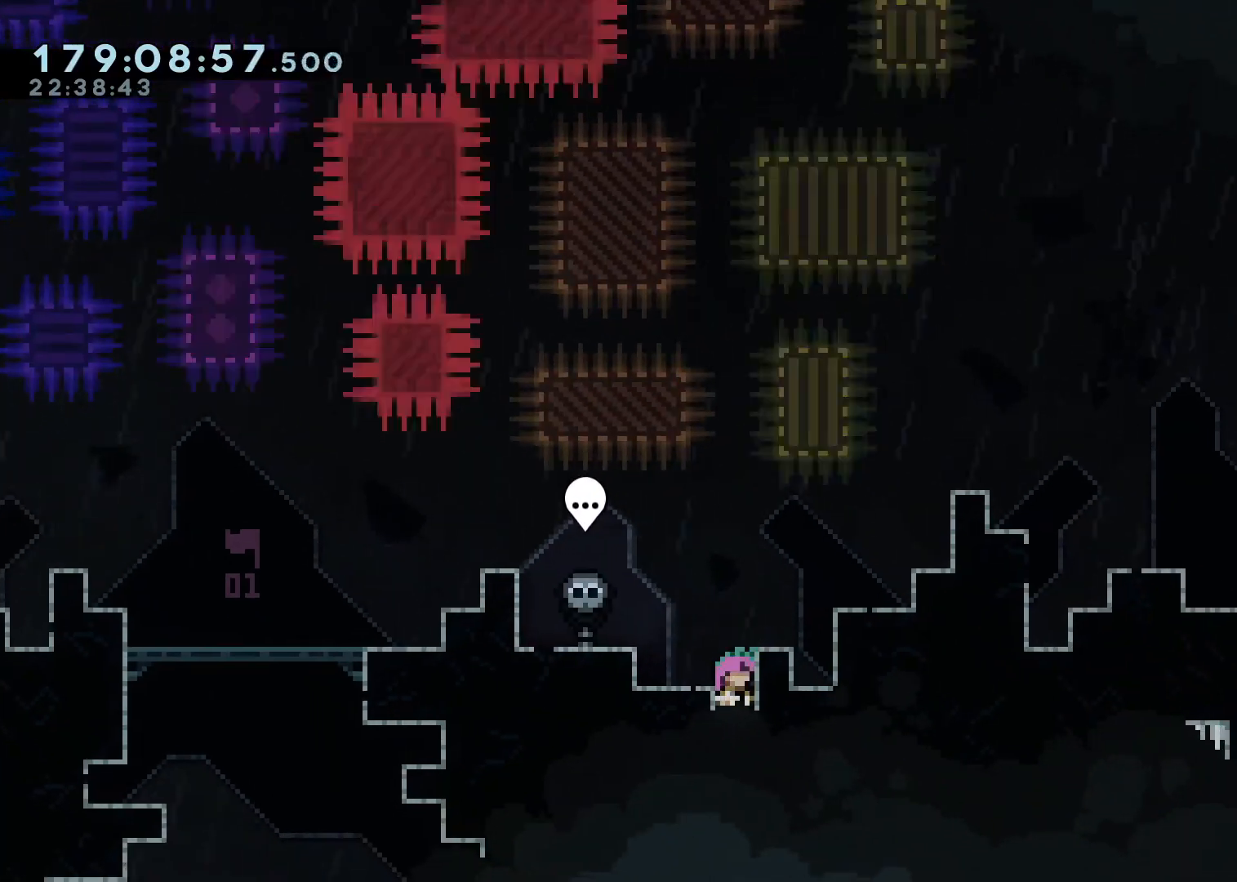
{"buttons": [], "left_stick": "center", "right_stick": "center", "events": [[133, "left_stick", "right"], [183, "A", "down"], [283, "A", "up"], [450, "left_stick", "center"]]}
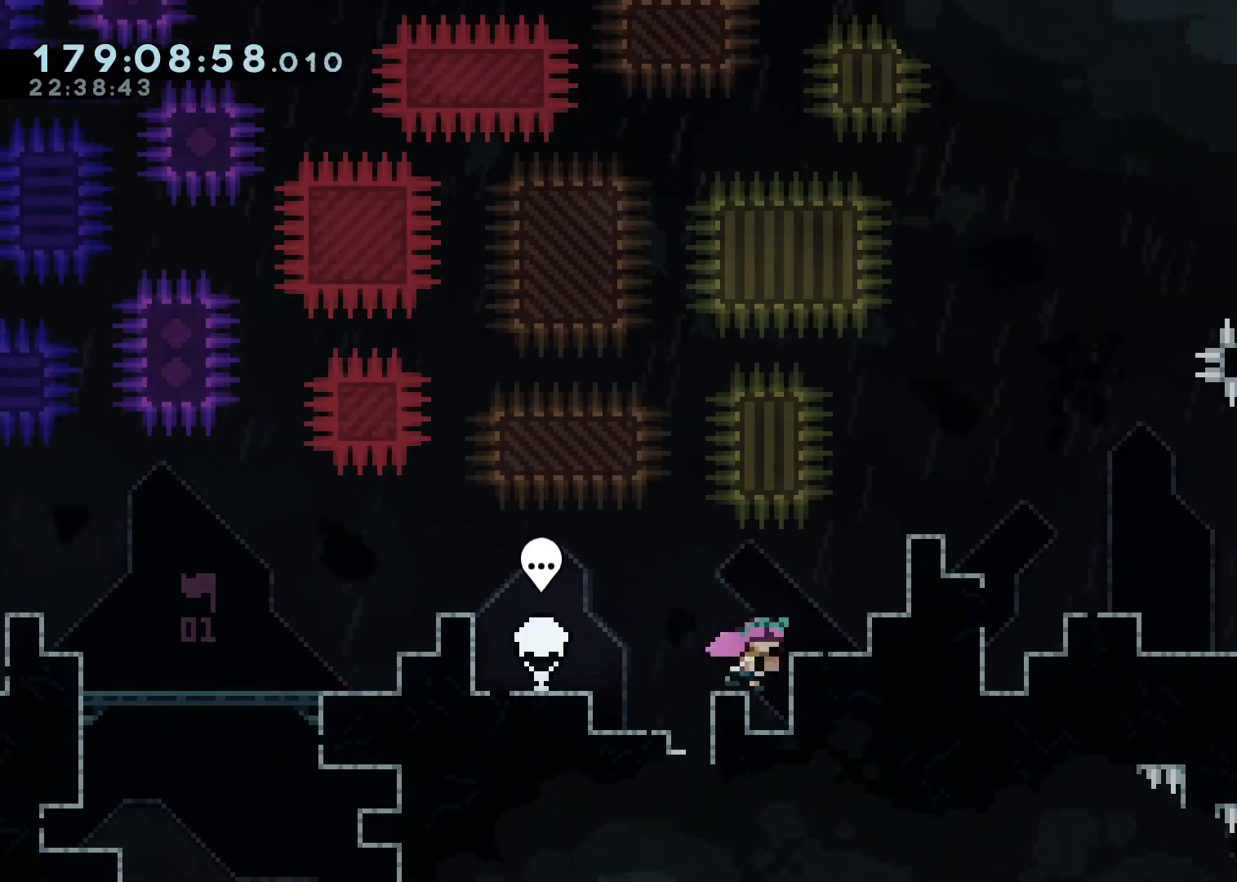
{"buttons": ["A"], "left_stick": "right", "right_stick": "center", "events": [[417, "left_stick", "right"], [433, "A", "down"]]}
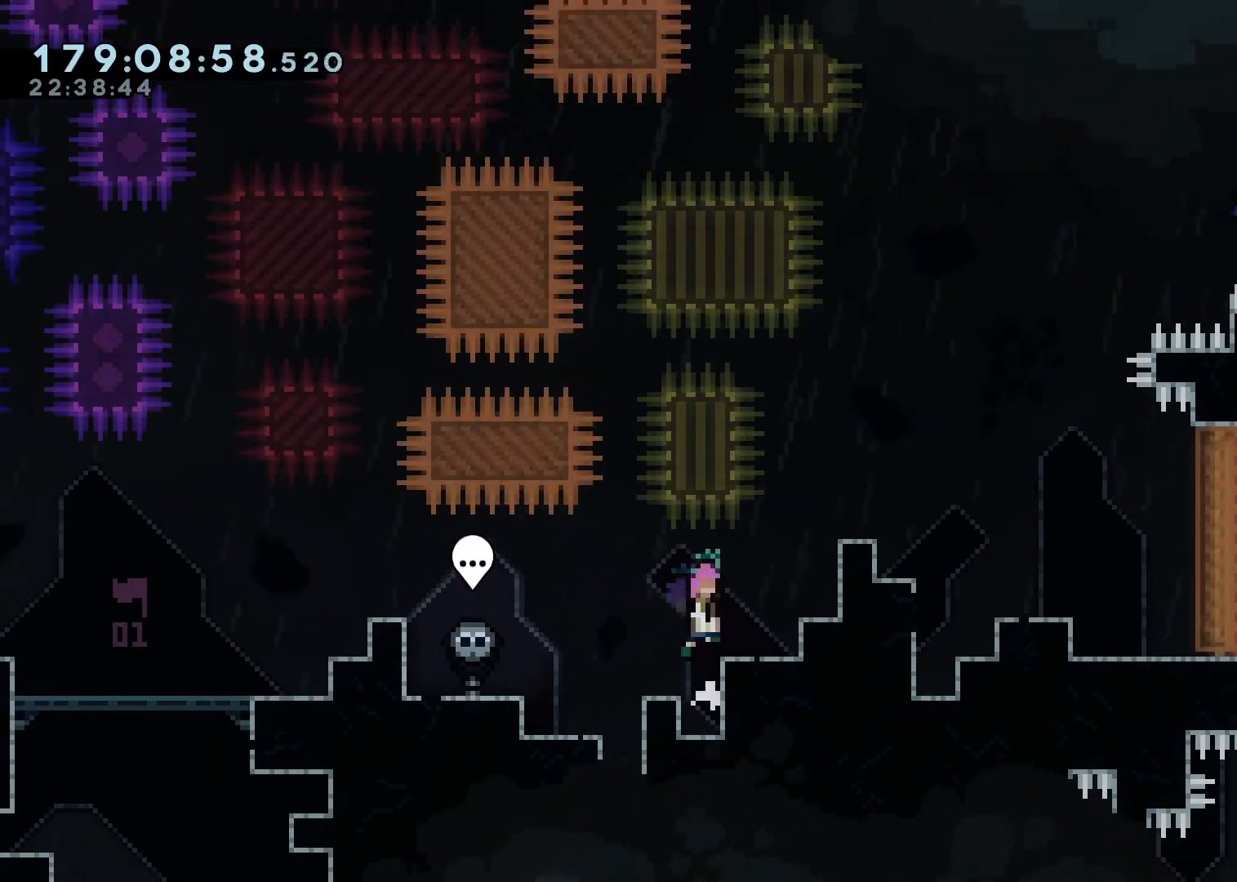
{"buttons": ["A"], "left_stick": "right", "right_stick": "center", "events": [[17, "A", "up"], [333, "A", "down"]]}
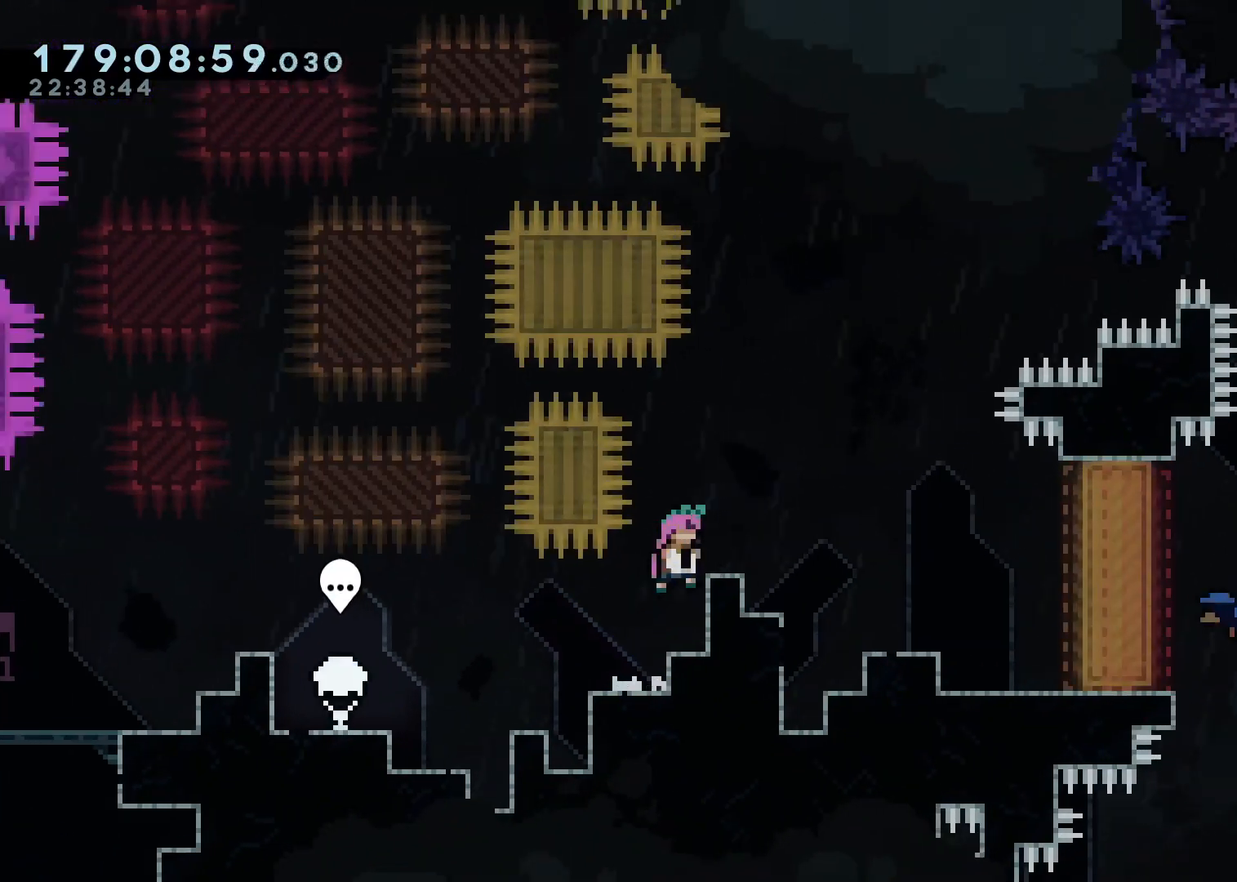
{"buttons": [], "left_stick": "right", "right_stick": "center", "events": [[433, "A", "up"]]}
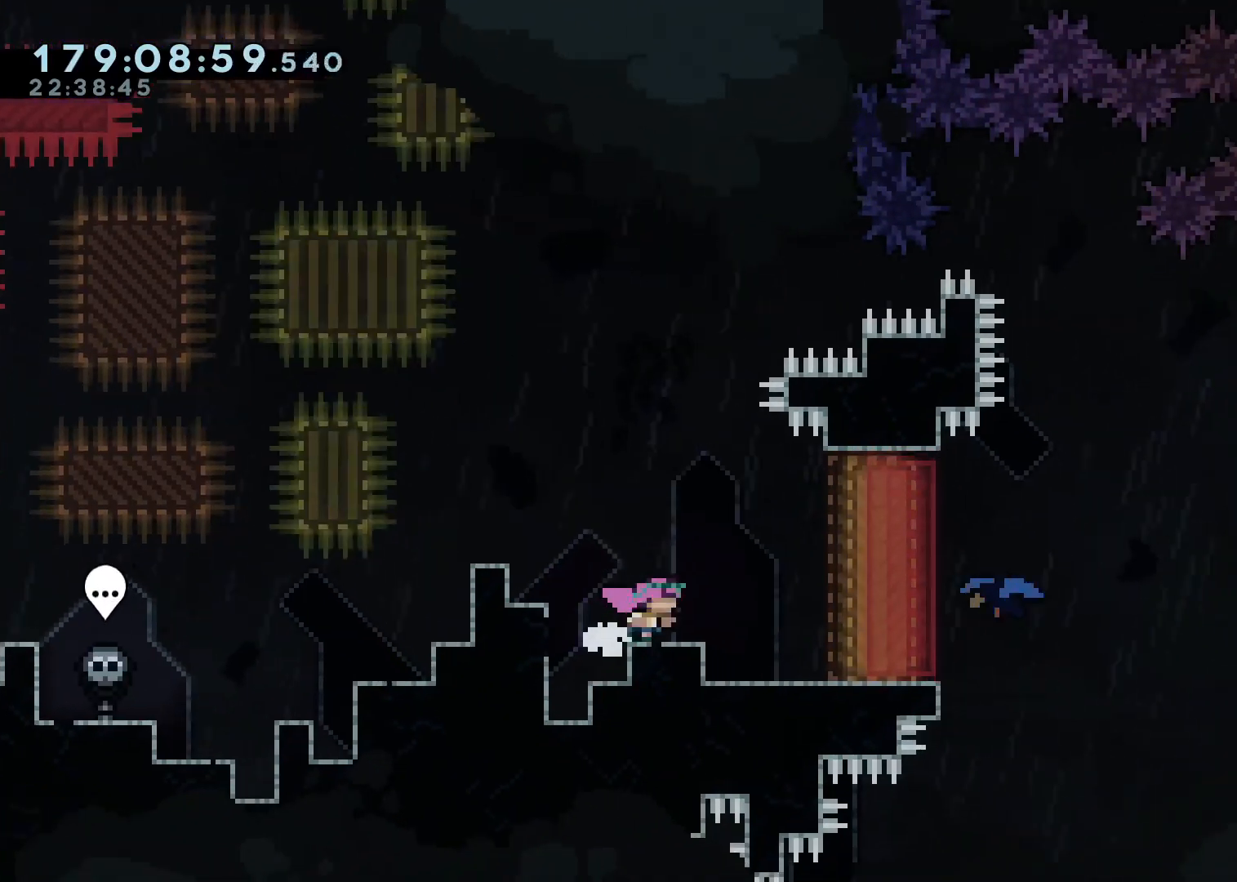
{"buttons": [], "left_stick": "center", "right_stick": "center", "events": [[50, "left_stick", "center"], [283, "left_stick", "right"], [500, "left_stick", "center"]]}
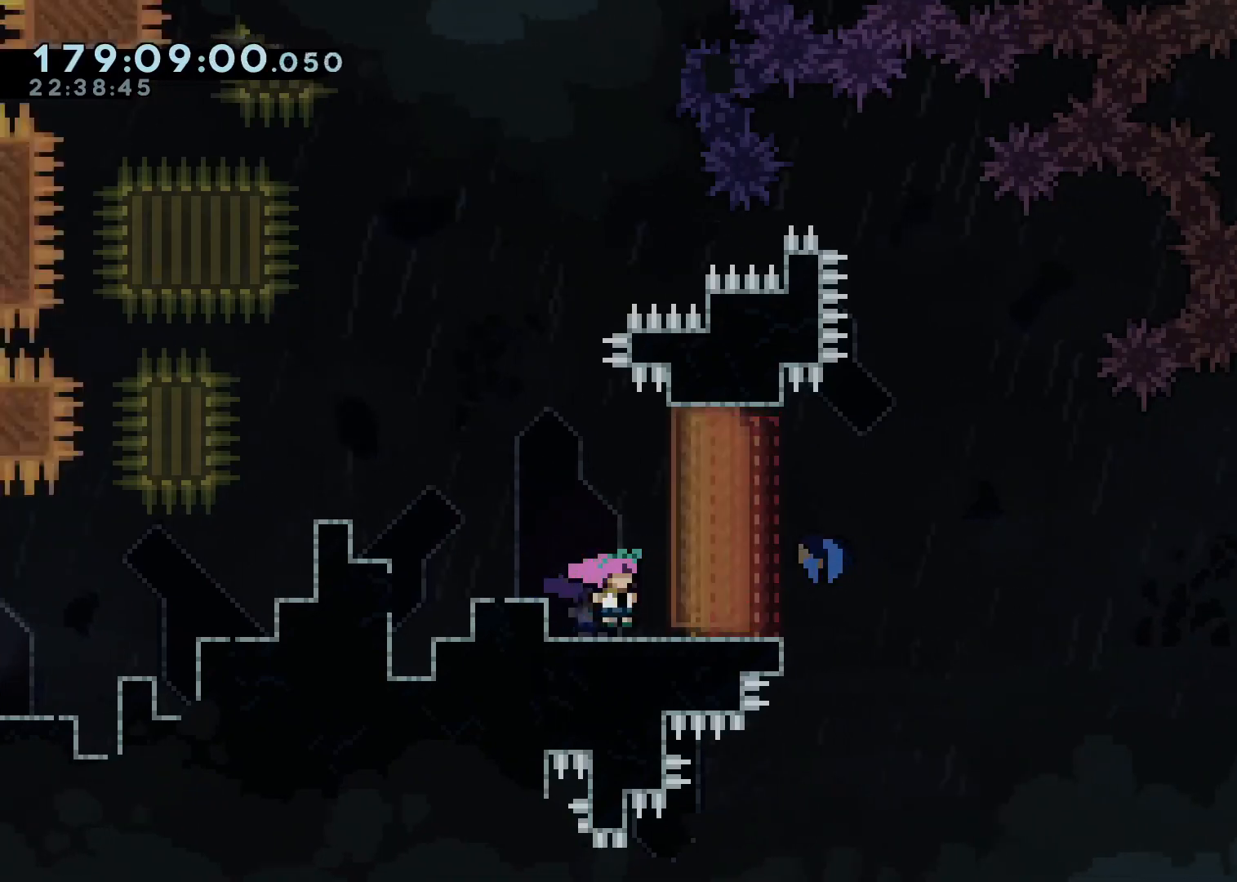
{"buttons": [], "left_stick": "center", "right_stick": "center", "events": []}
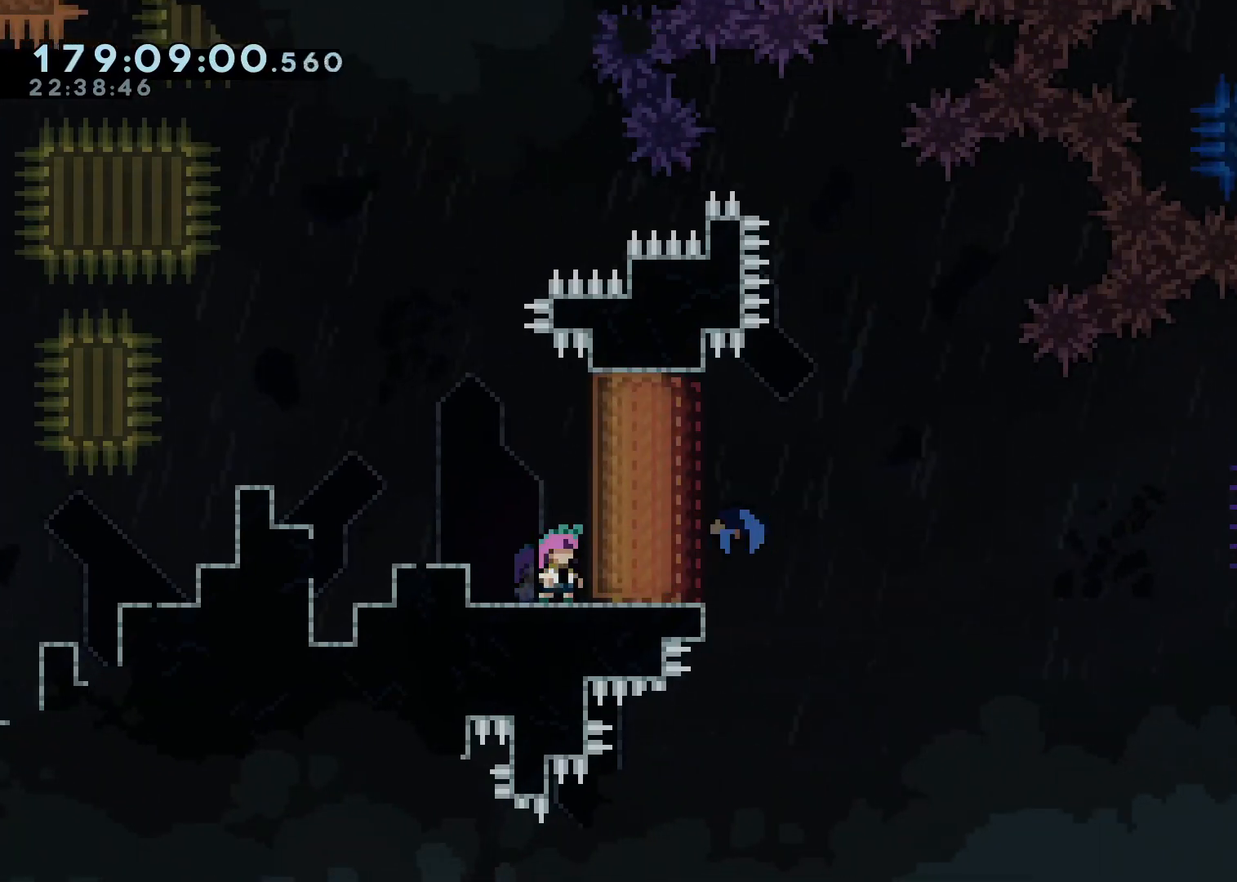
{"buttons": [], "left_stick": "center", "right_stick": "center", "events": []}
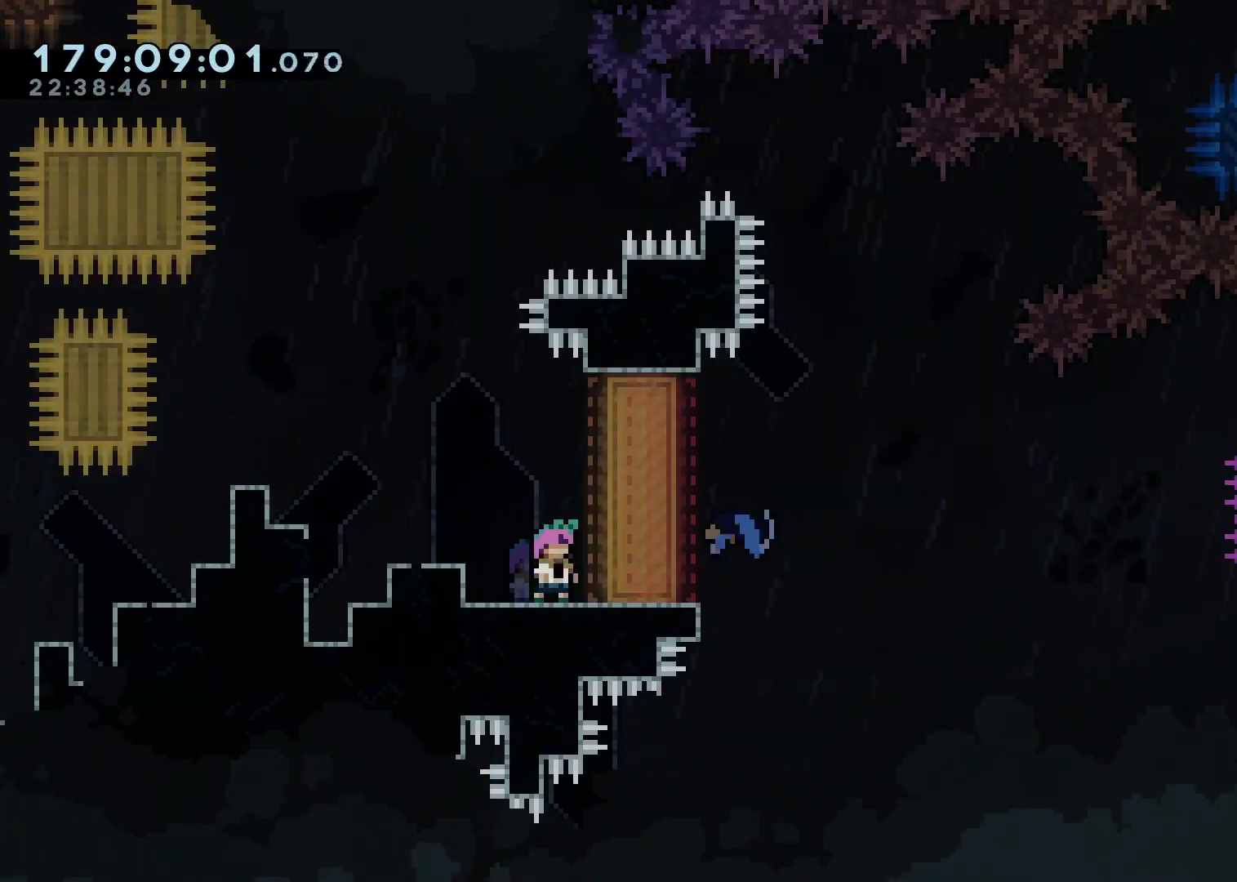
{"buttons": [], "left_stick": "center", "right_stick": "center", "events": []}
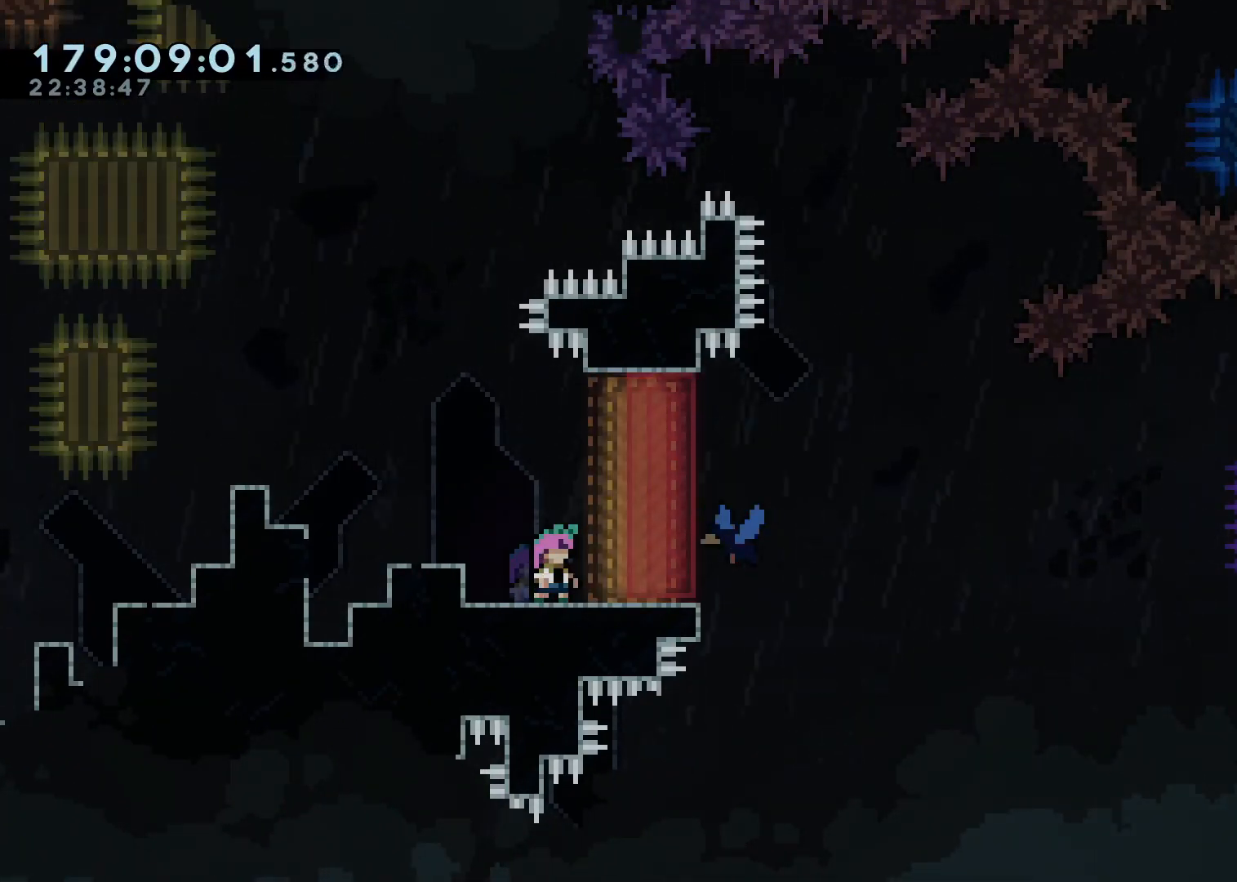
{"buttons": [], "left_stick": "center", "right_stick": "center", "events": []}
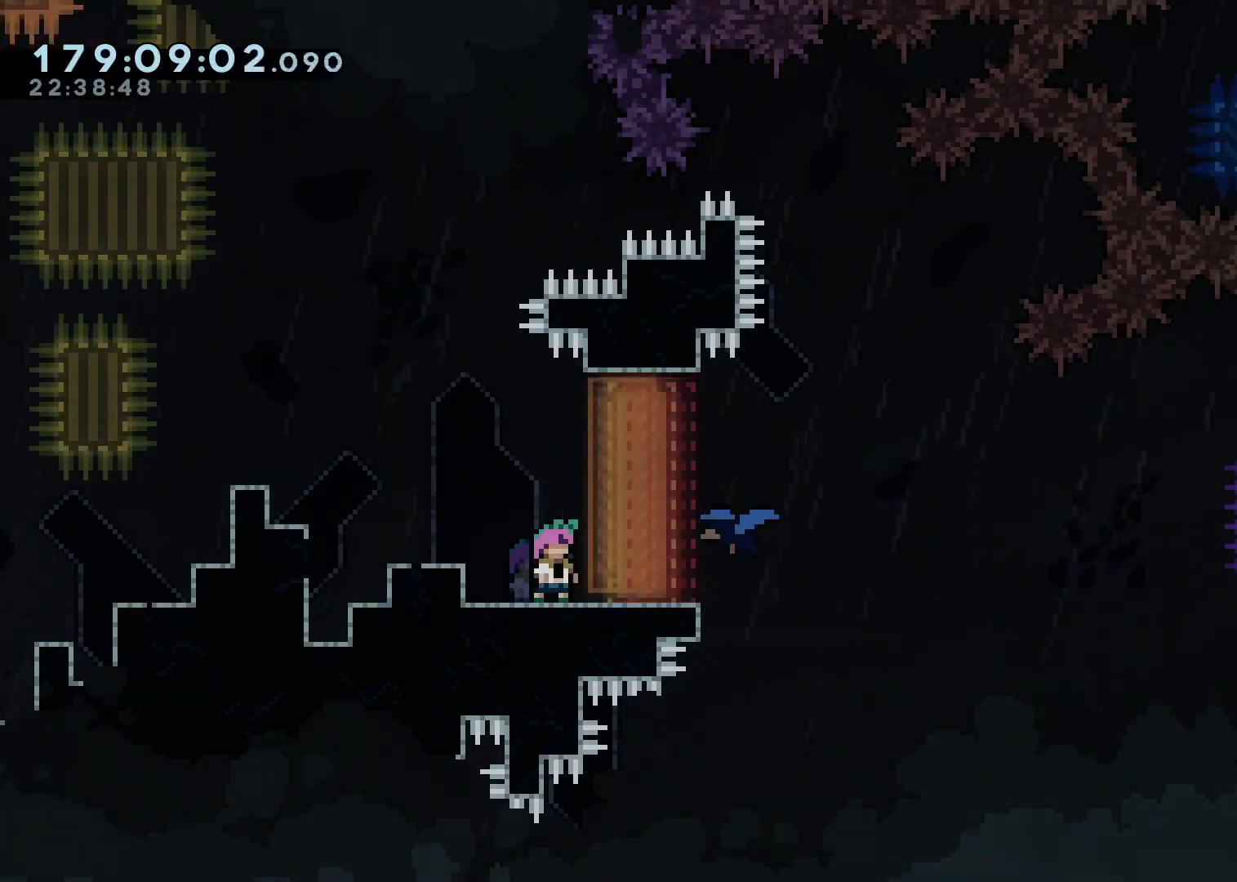
{"buttons": [], "left_stick": "center", "right_stick": "center", "events": []}
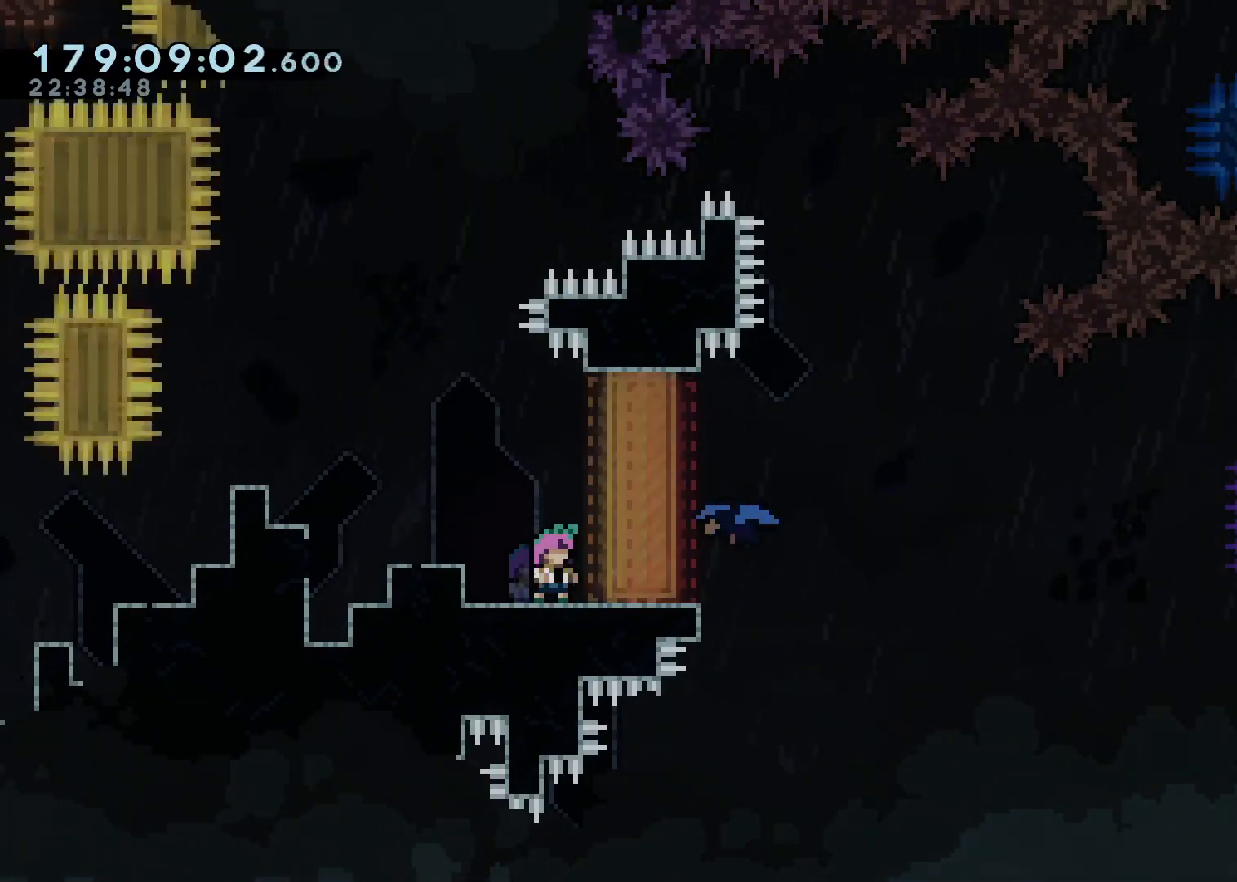
{"buttons": [], "left_stick": "center", "right_stick": "center", "events": []}
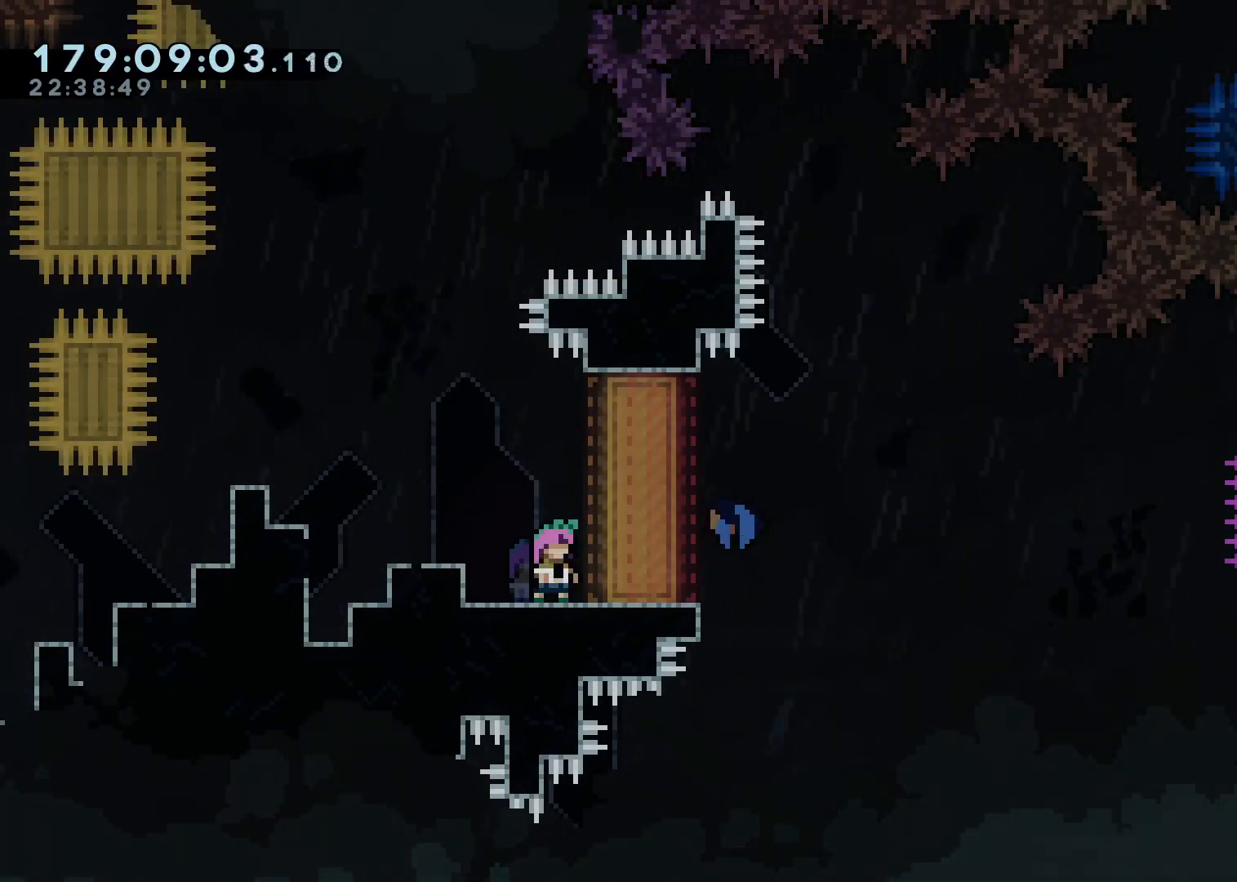
{"buttons": [], "left_stick": "center", "right_stick": "center", "events": []}
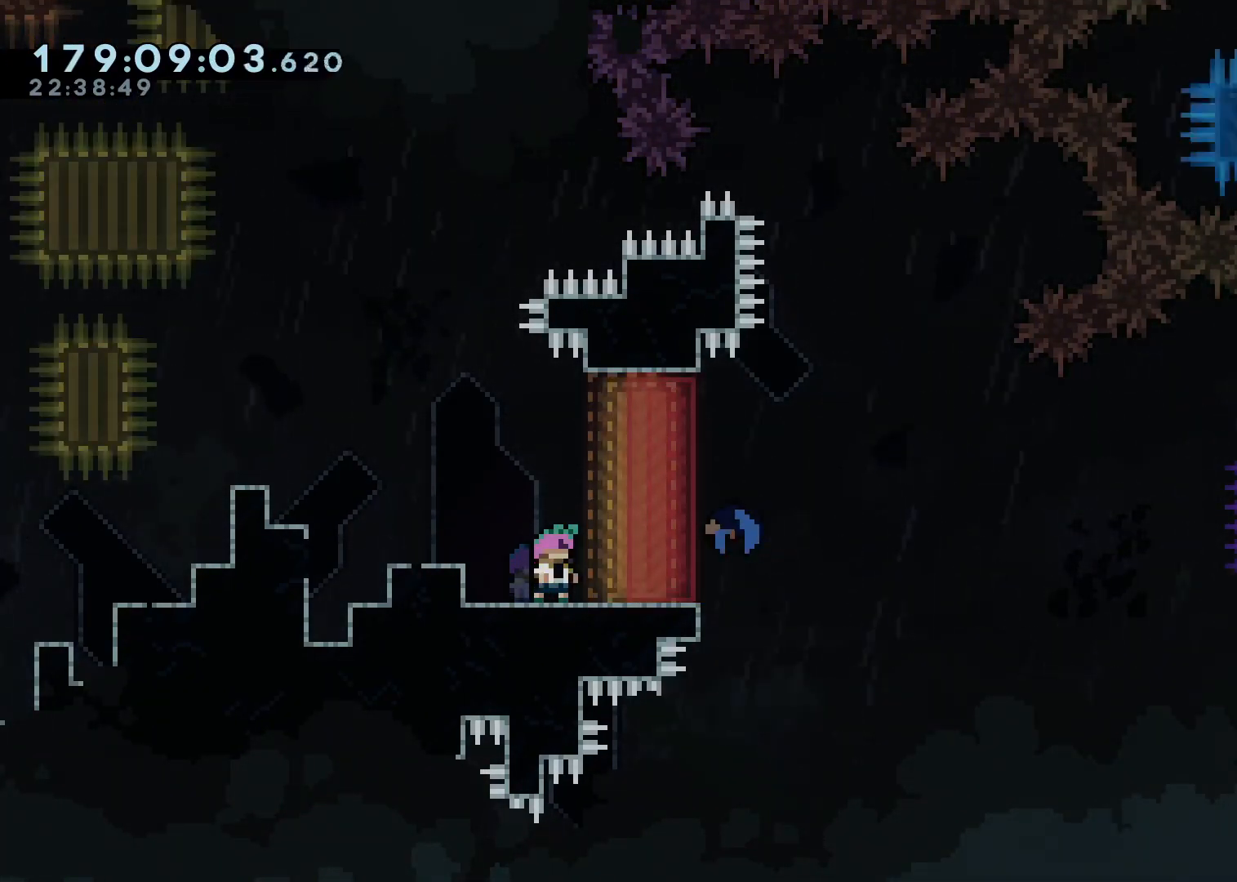
{"buttons": [], "left_stick": "center", "right_stick": "center", "events": []}
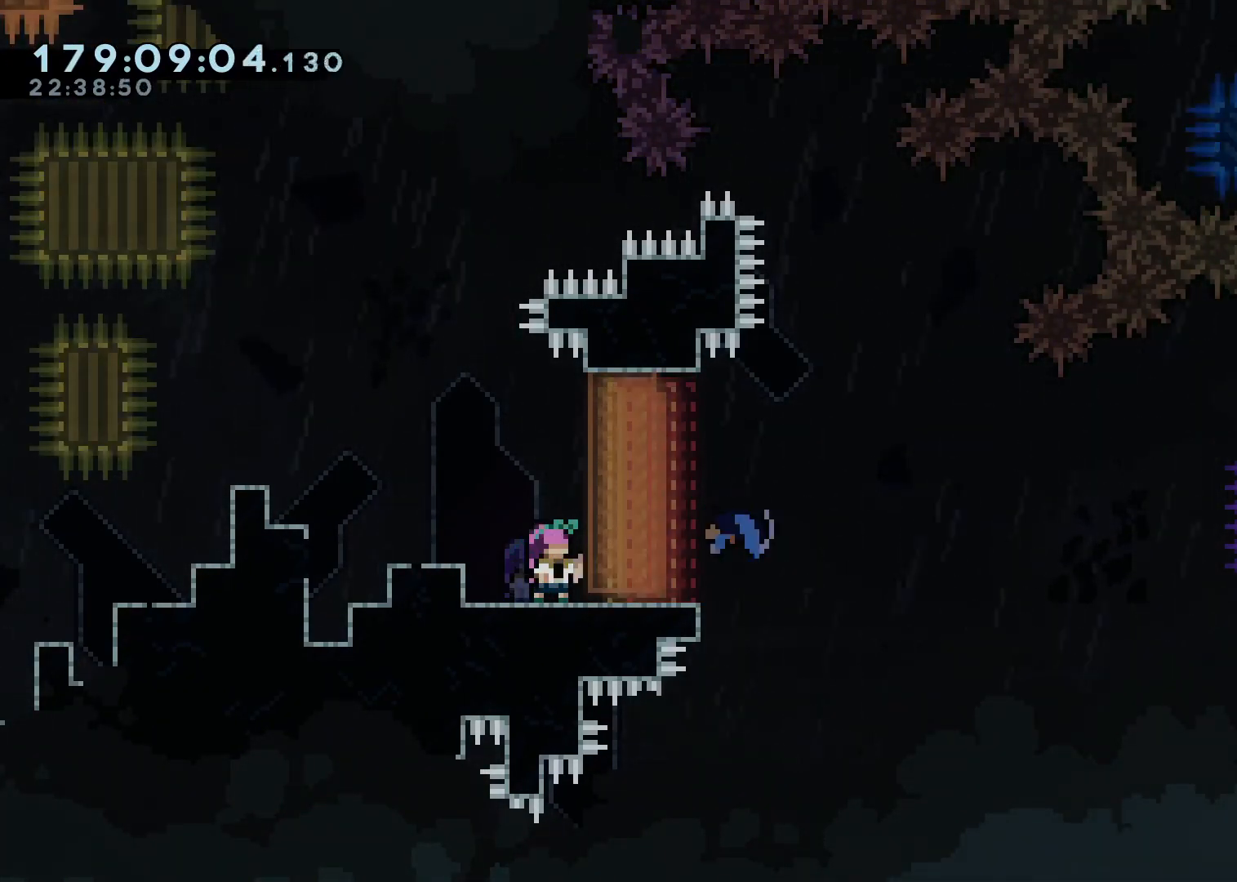
{"buttons": [], "left_stick": "right", "right_stick": "center"}
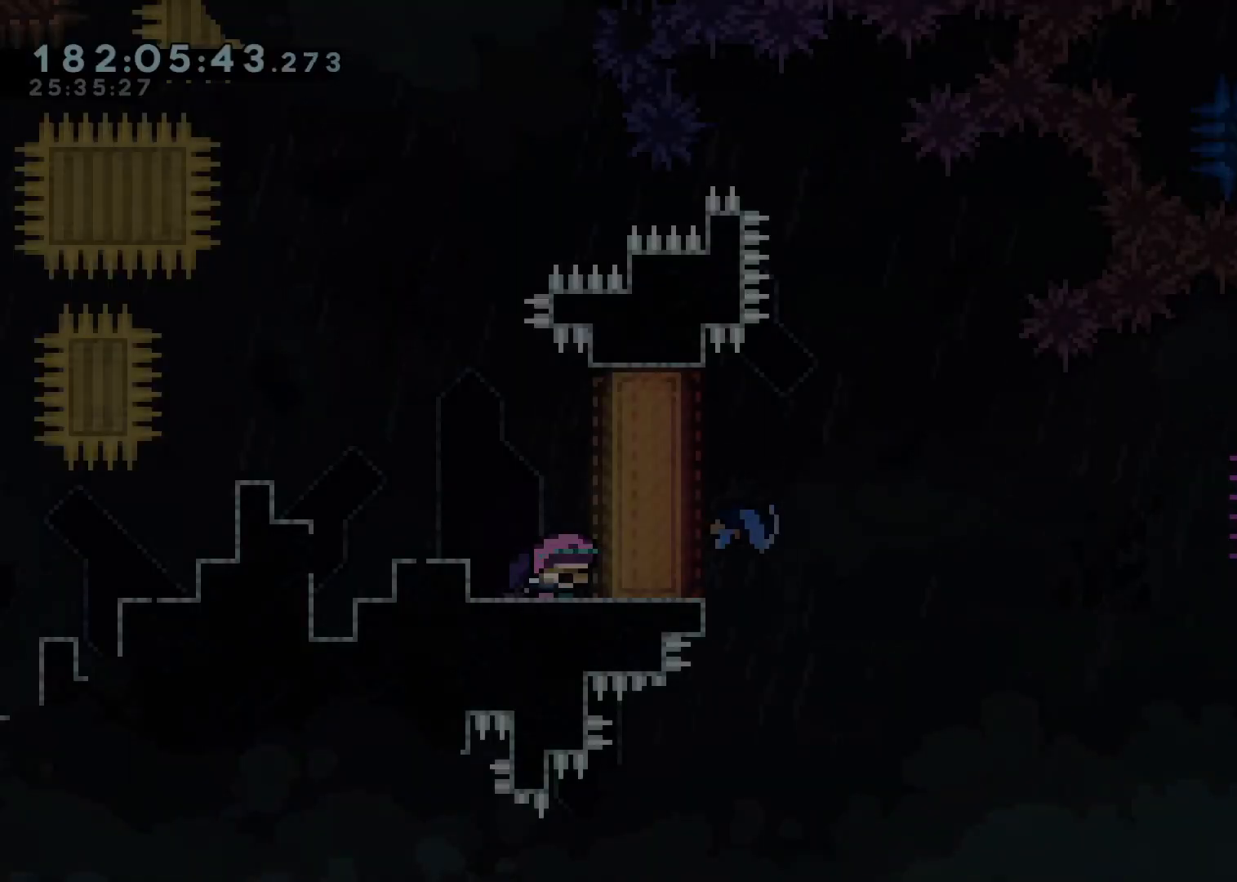
{"buttons": [], "left_stick": "right", "right_stick": "center", "events": []}
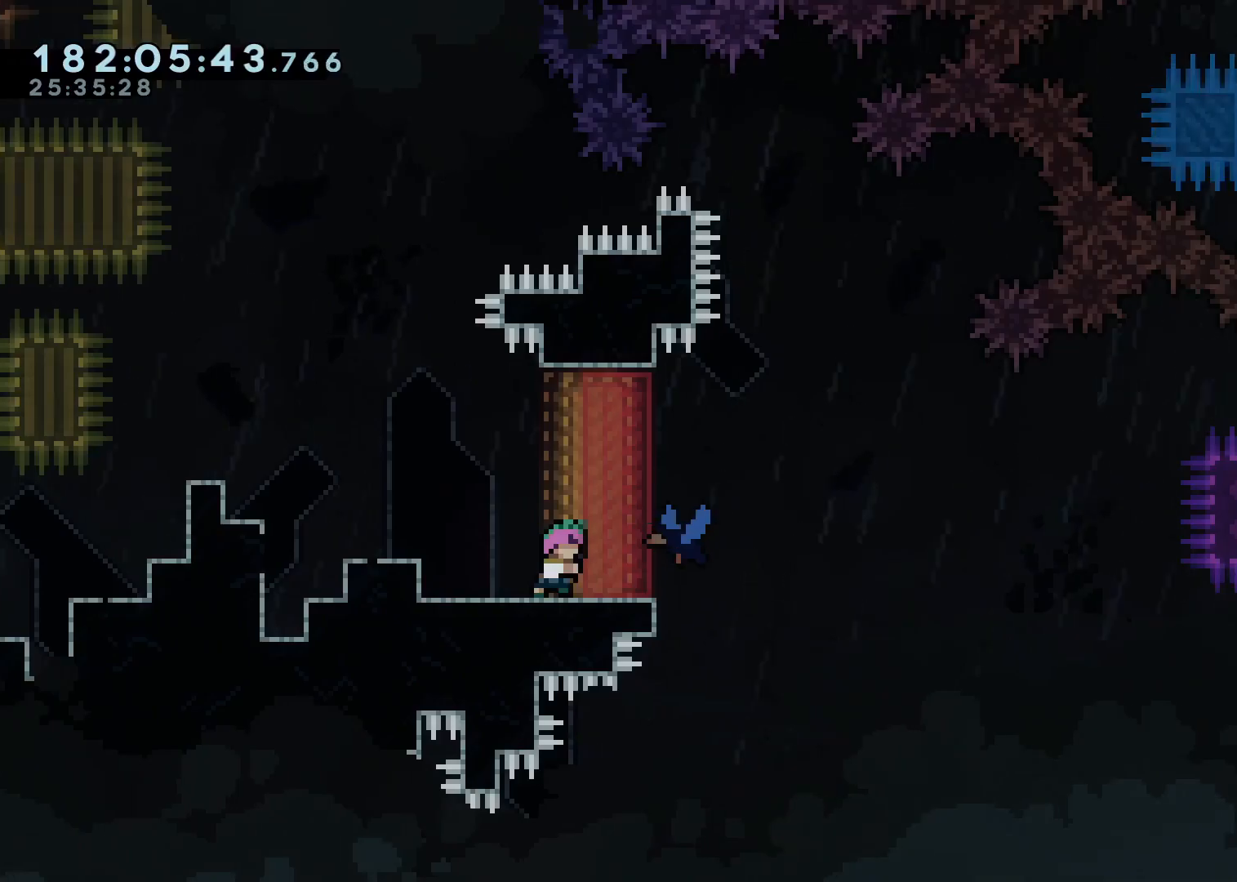
{"buttons": [], "left_stick": "right", "right_stick": "center", "events": []}
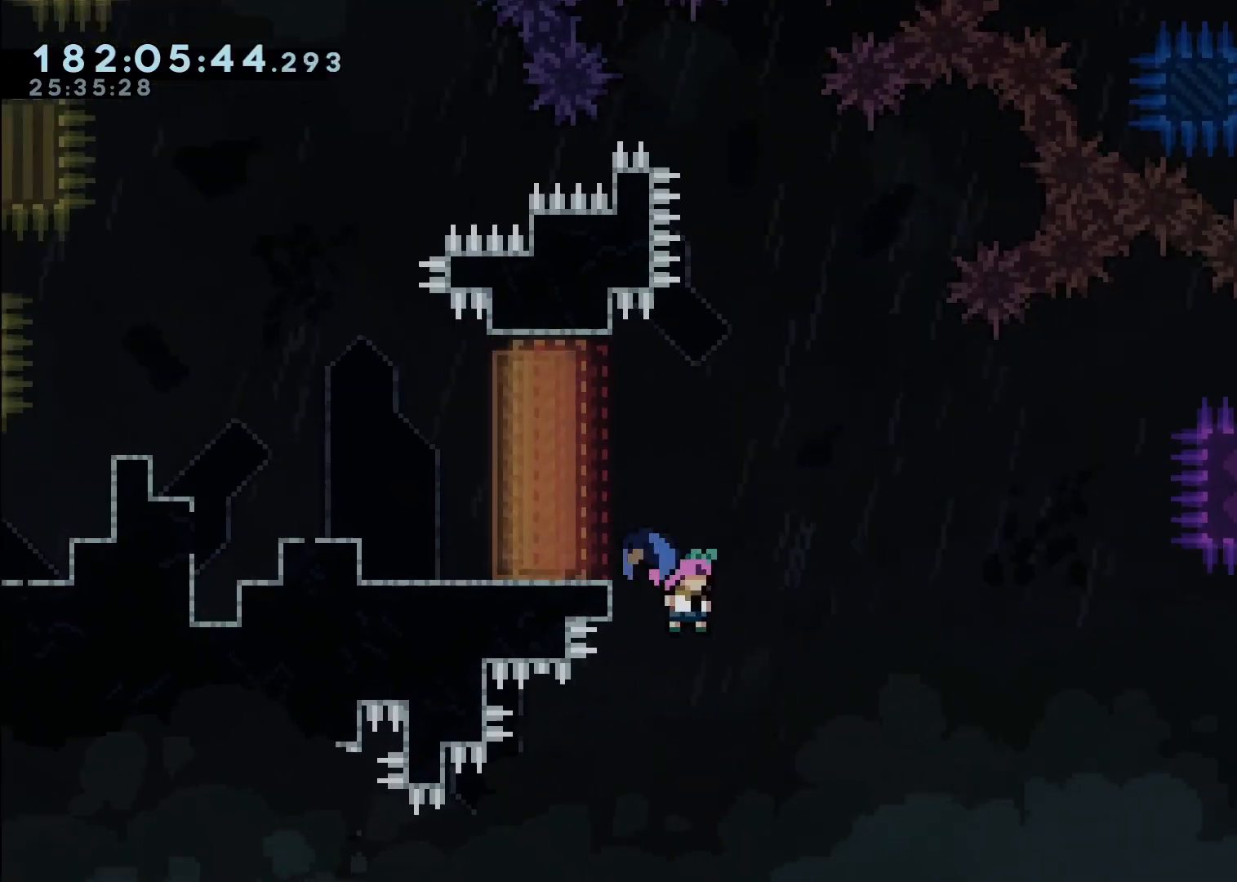
{"buttons": [], "left_stick": "right", "right_stick": "center", "events": []}